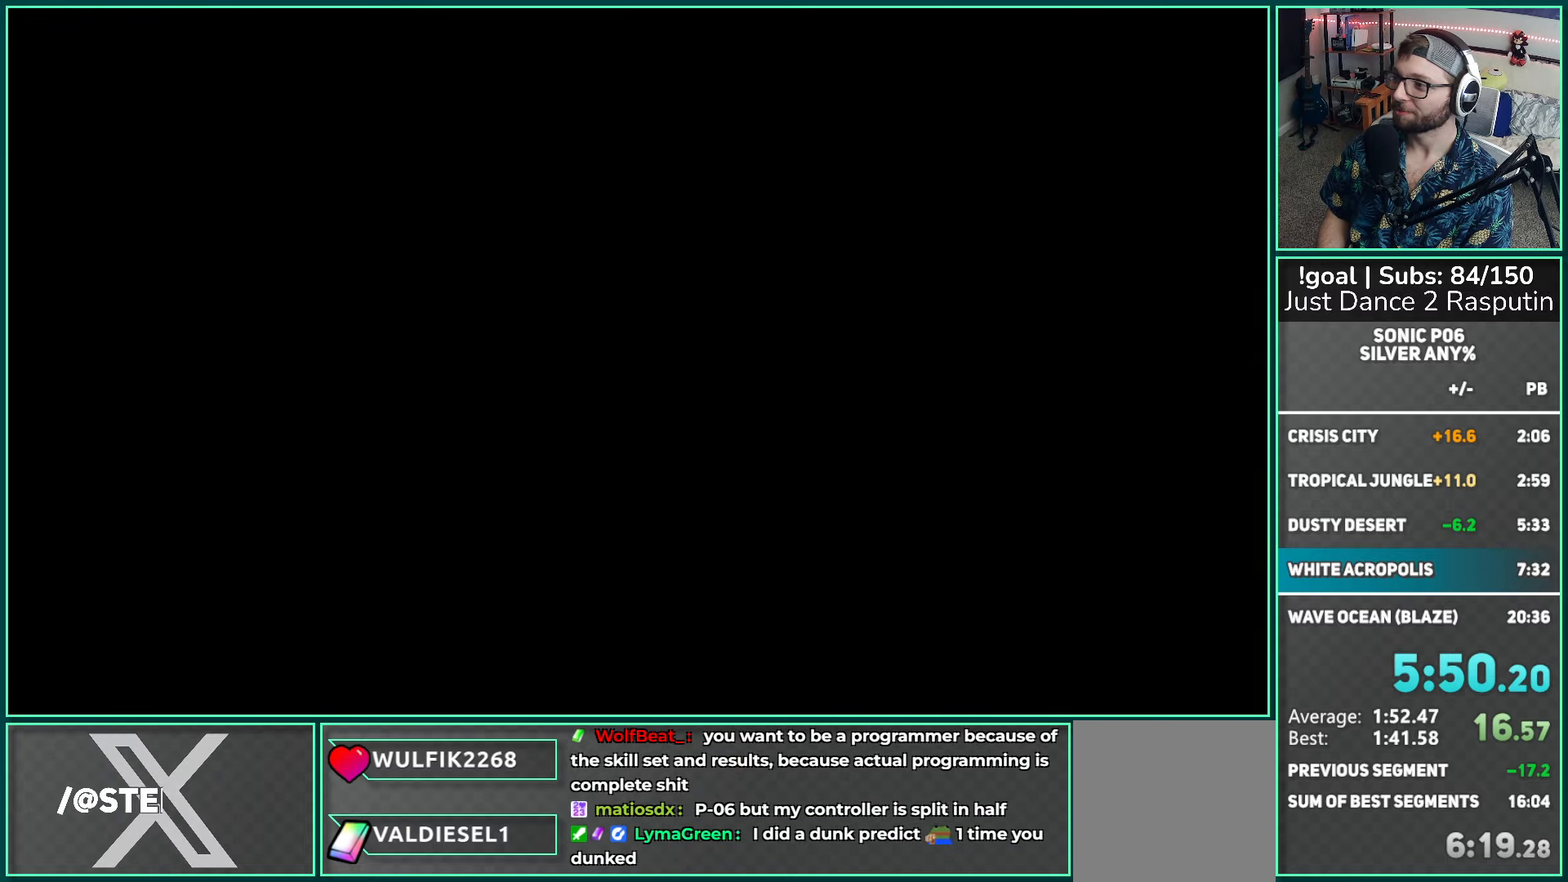
Gameplay with a controller (Xbox layout); each line is a JSON object with the inputs held at the frame after it. "events" lists button and stick changes between this image and that frame as [ms after this image, input, new state], when the widget could be followed in between.
{"buttons": ["A"], "left_stick": "center", "right_stick": "center", "events": [[167, "left_stick", "down"], [317, "A", "down"], [367, "left_stick", "center"], [400, "A", "up"], [483, "A", "down"]]}
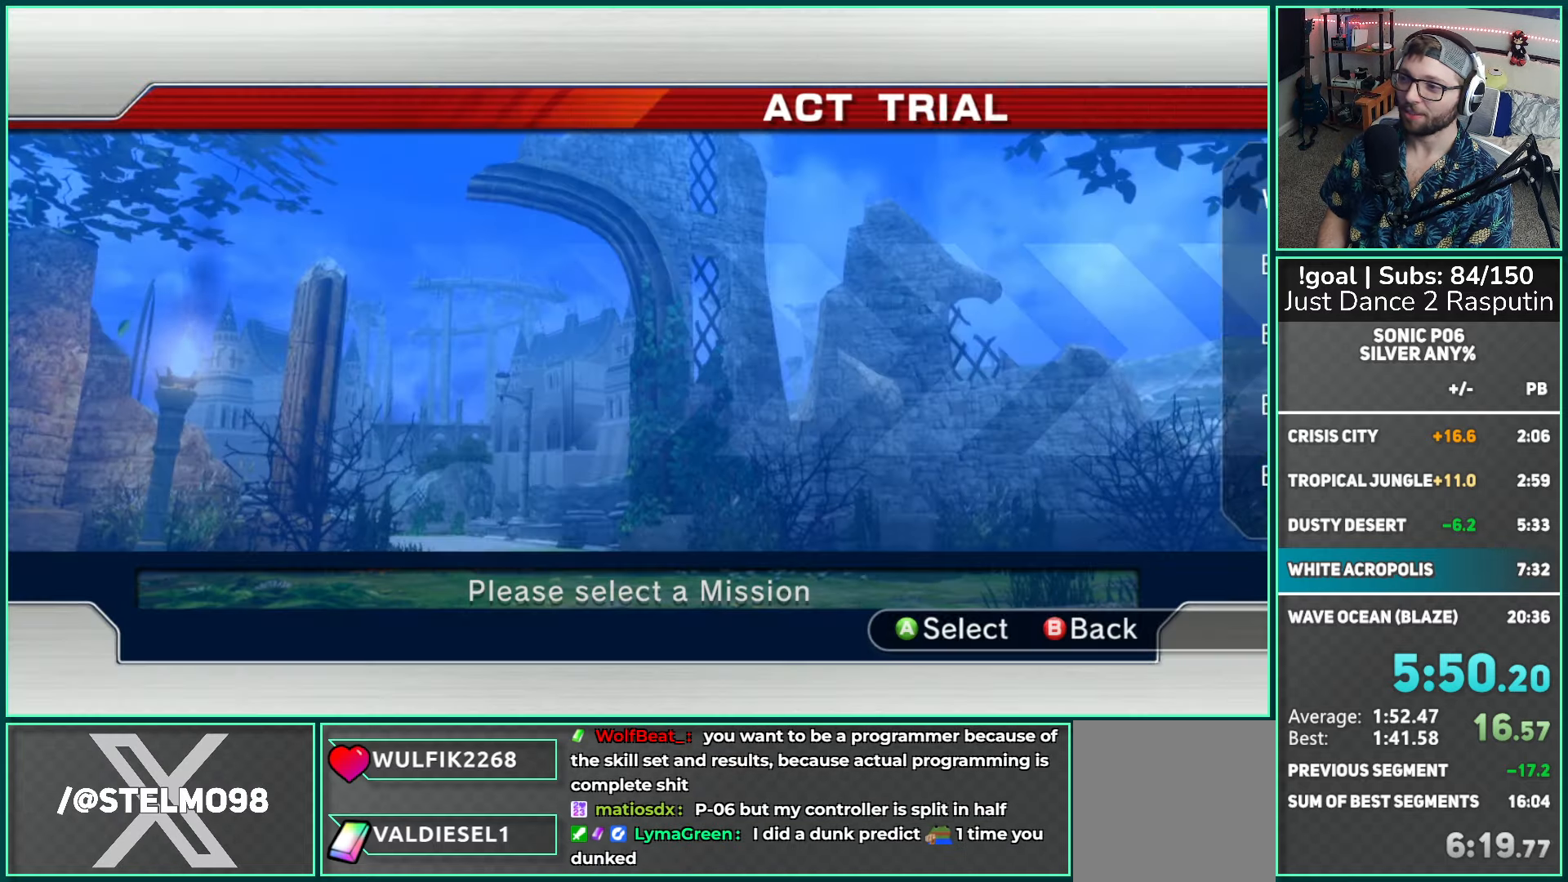
{"buttons": [], "left_stick": "center", "right_stick": "center", "events": [[50, "A", "up"], [100, "A", "down"], [217, "A", "up"]]}
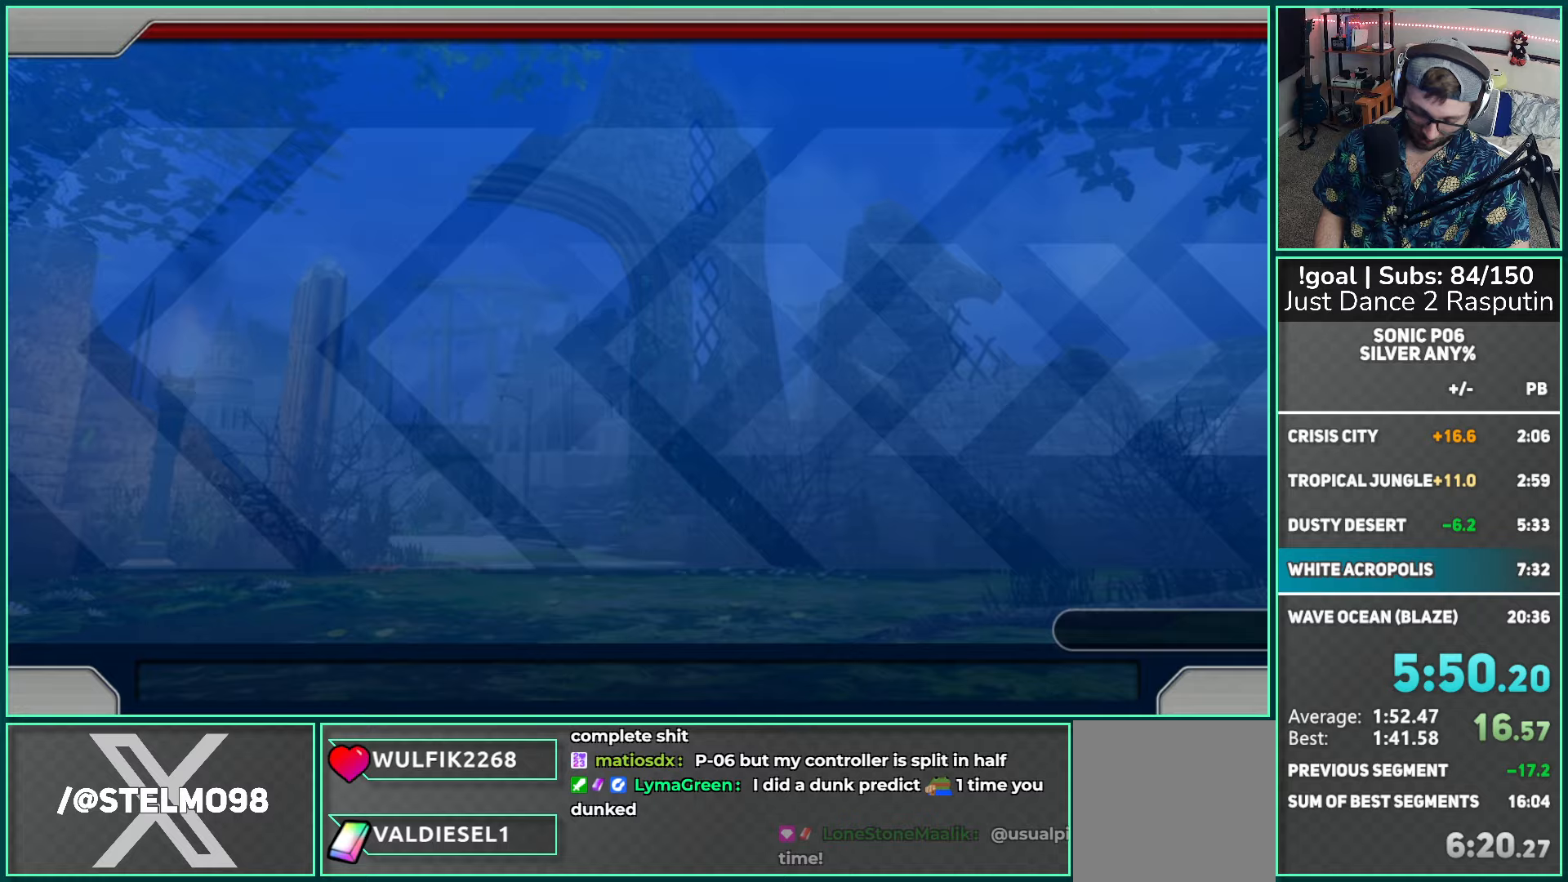
{"buttons": [], "left_stick": "center", "right_stick": "center", "events": []}
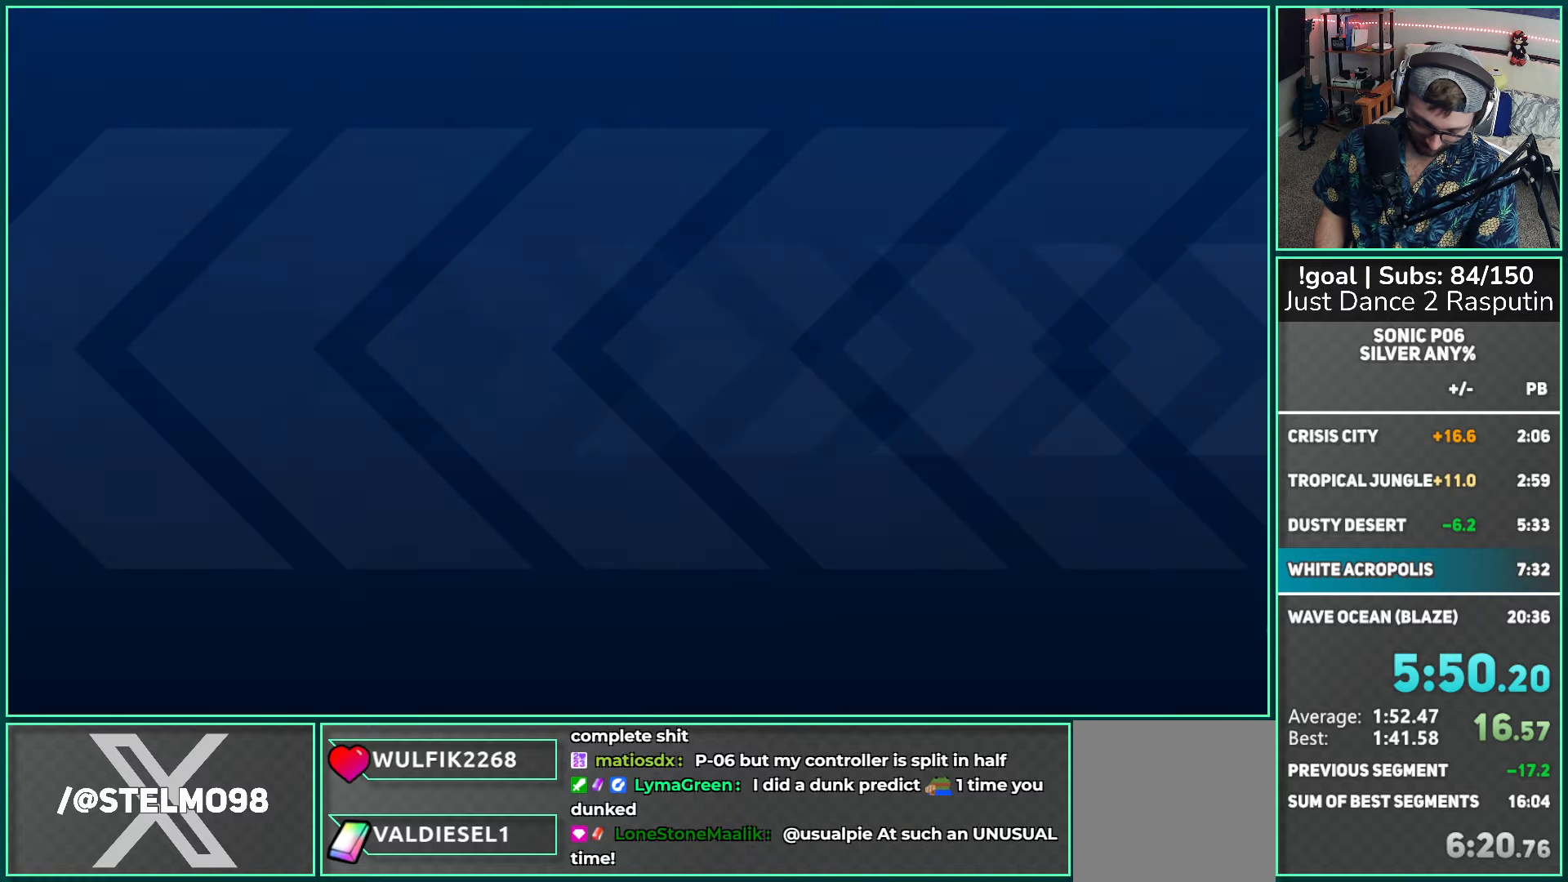
{"buttons": [], "left_stick": "center", "right_stick": "center", "events": []}
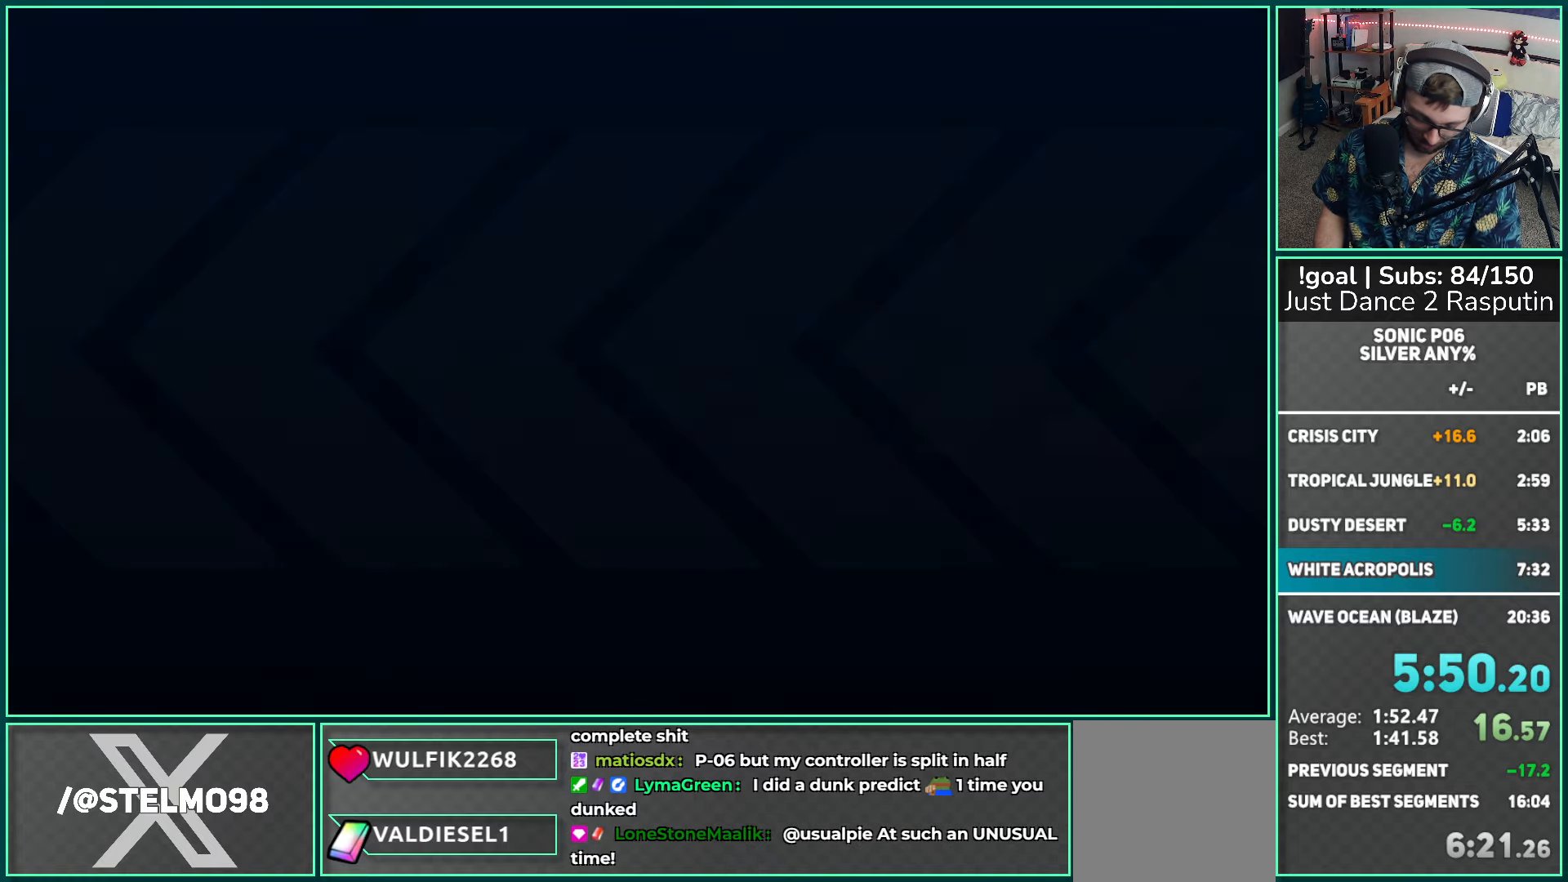
{"buttons": [], "left_stick": "center", "right_stick": "center", "events": []}
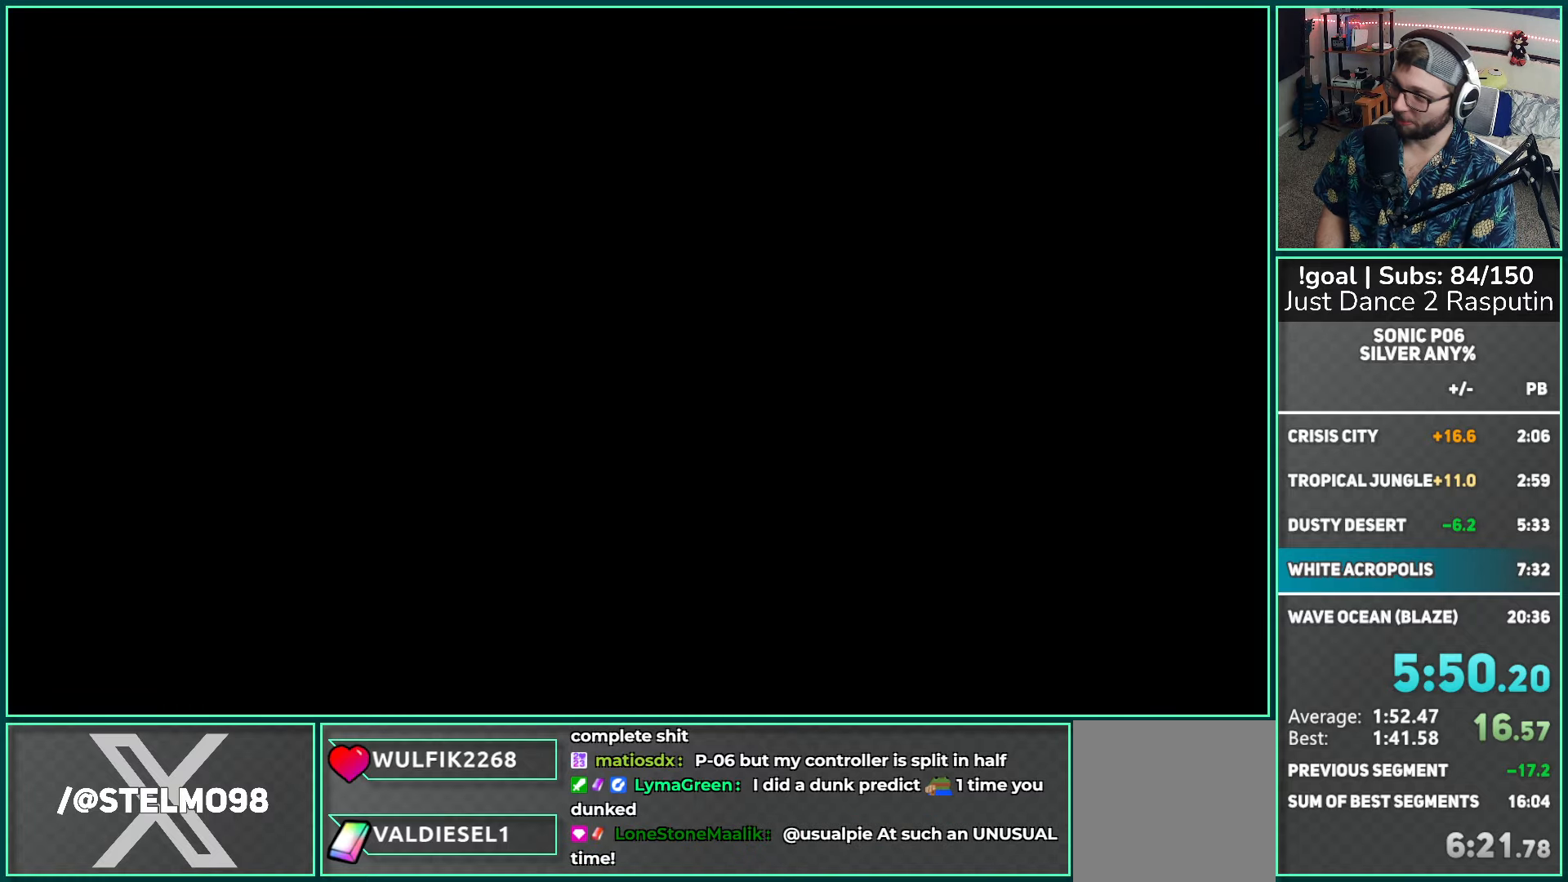
{"buttons": [], "left_stick": "center", "right_stick": "center", "events": []}
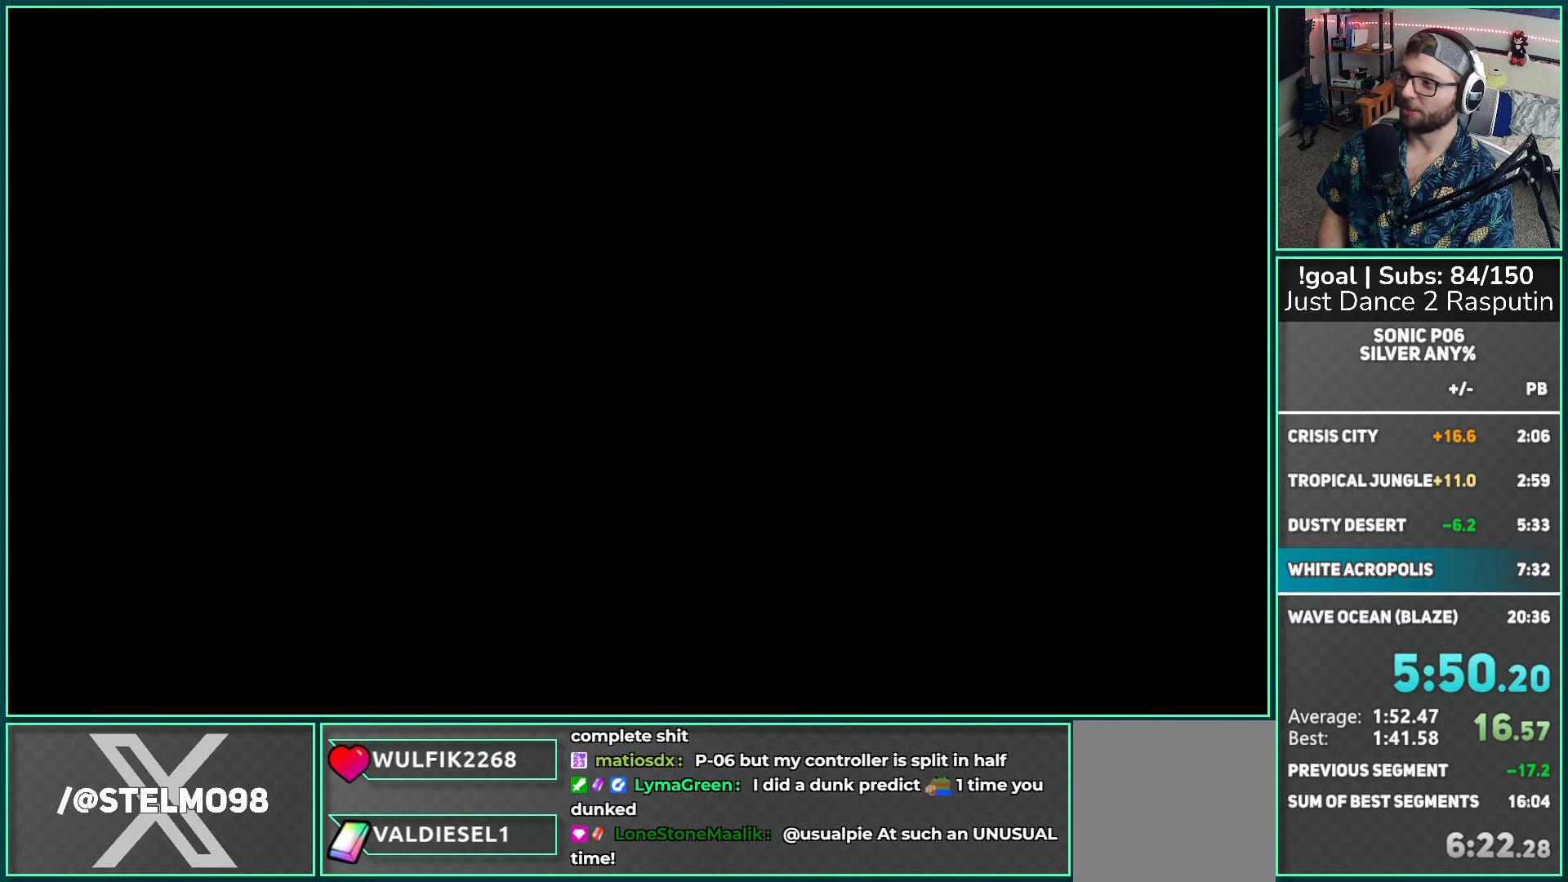
{"buttons": [], "left_stick": "center", "right_stick": "center", "events": []}
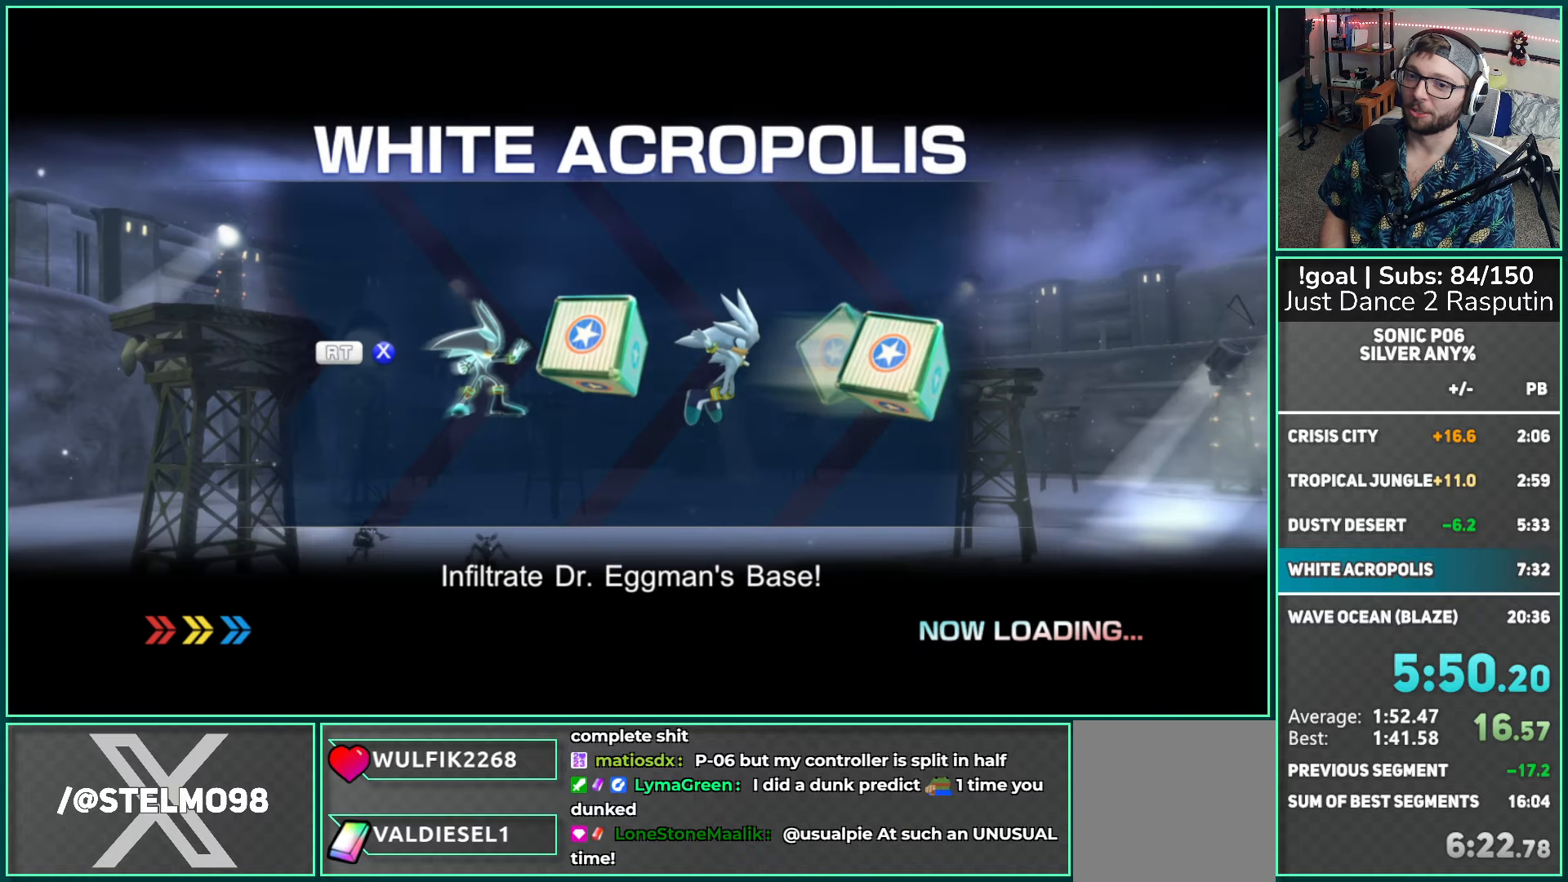
{"buttons": [], "left_stick": "center", "right_stick": "center", "events": []}
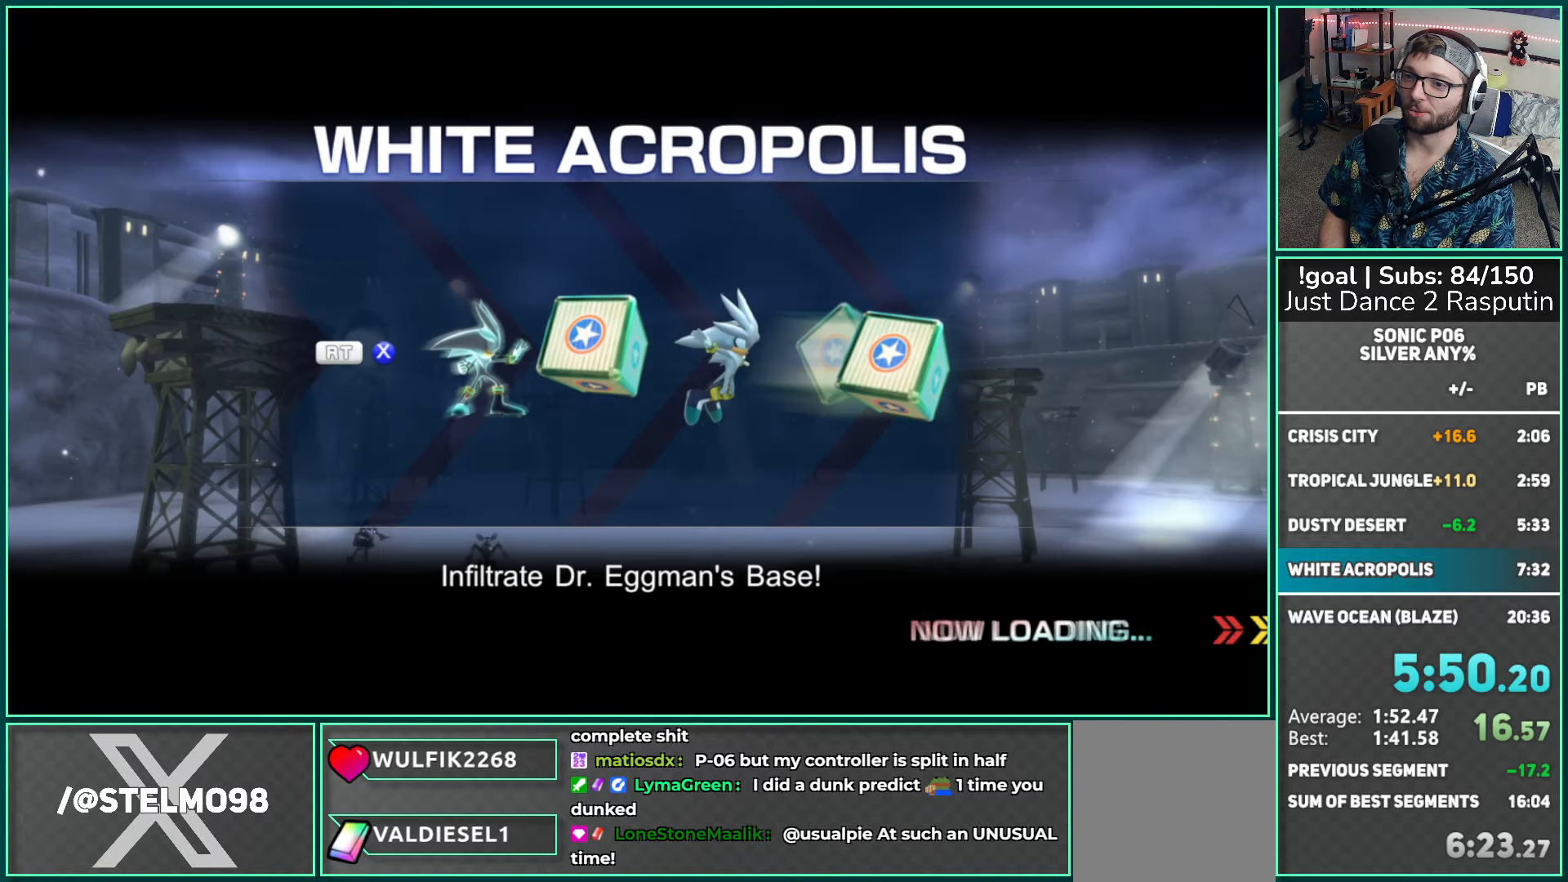
{"buttons": [], "left_stick": "up", "right_stick": "center", "events": [[233, "left_stick", "up"]]}
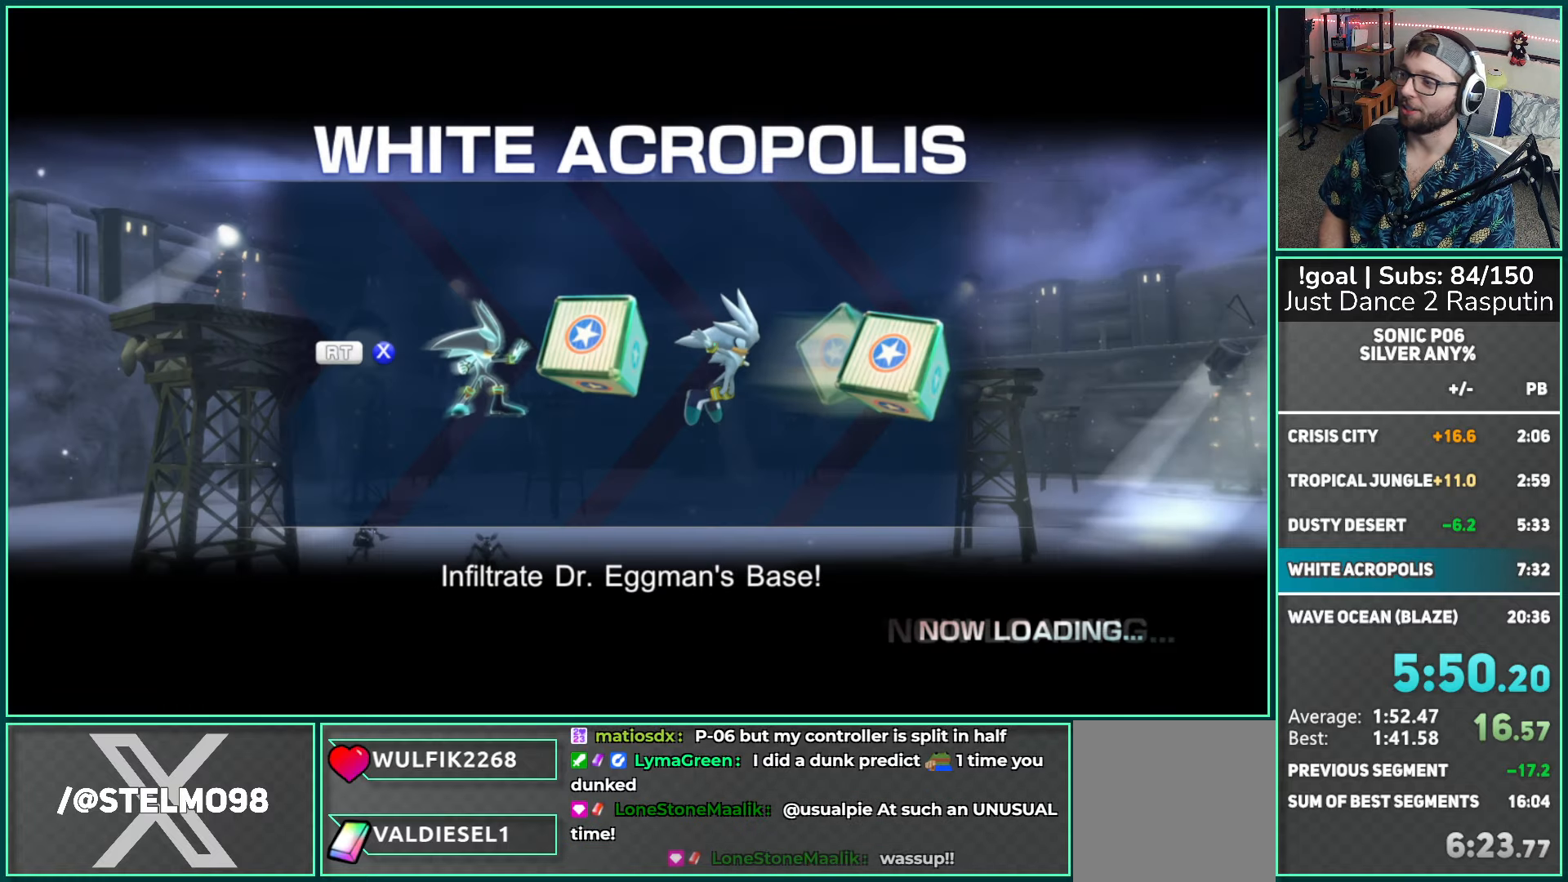
{"buttons": [], "left_stick": "up", "right_stick": "center", "events": []}
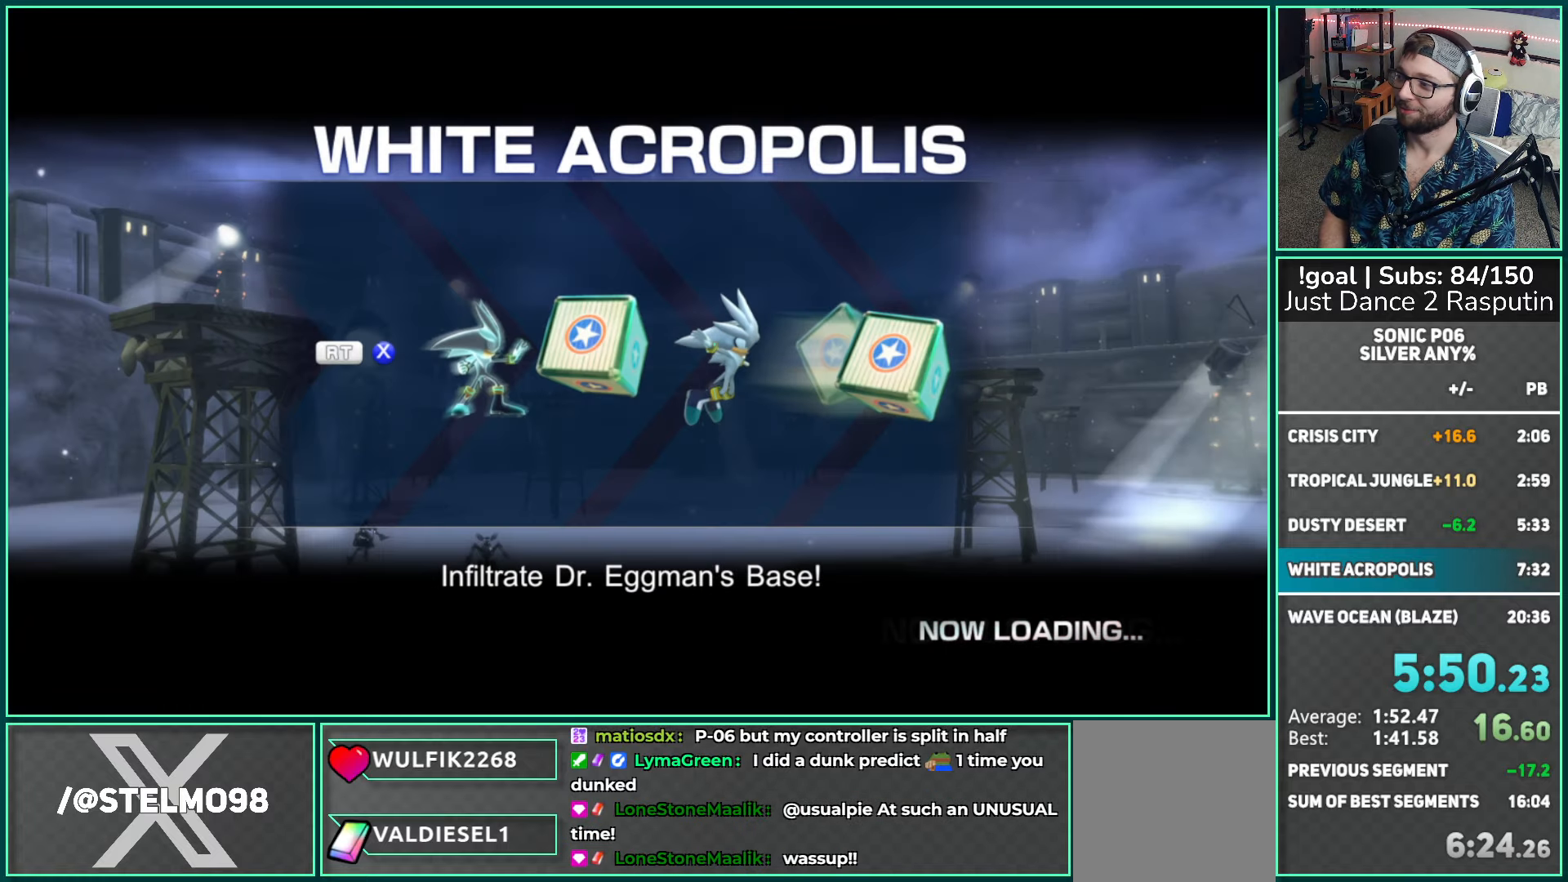
{"buttons": [], "left_stick": "up", "right_stick": "center", "events": []}
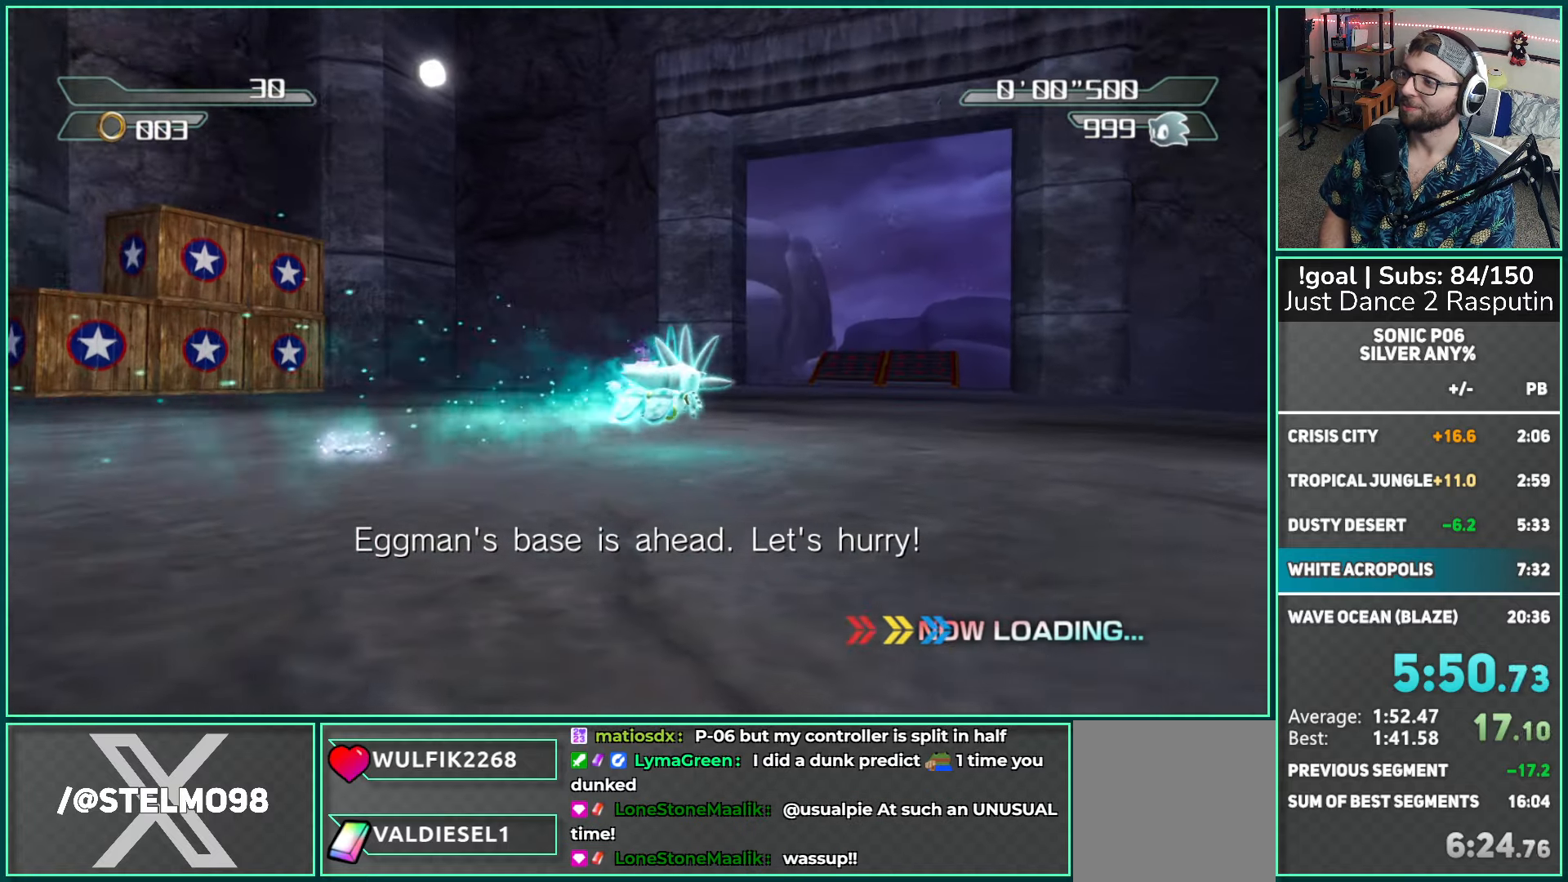
{"buttons": [], "left_stick": "up", "right_stick": "center", "events": []}
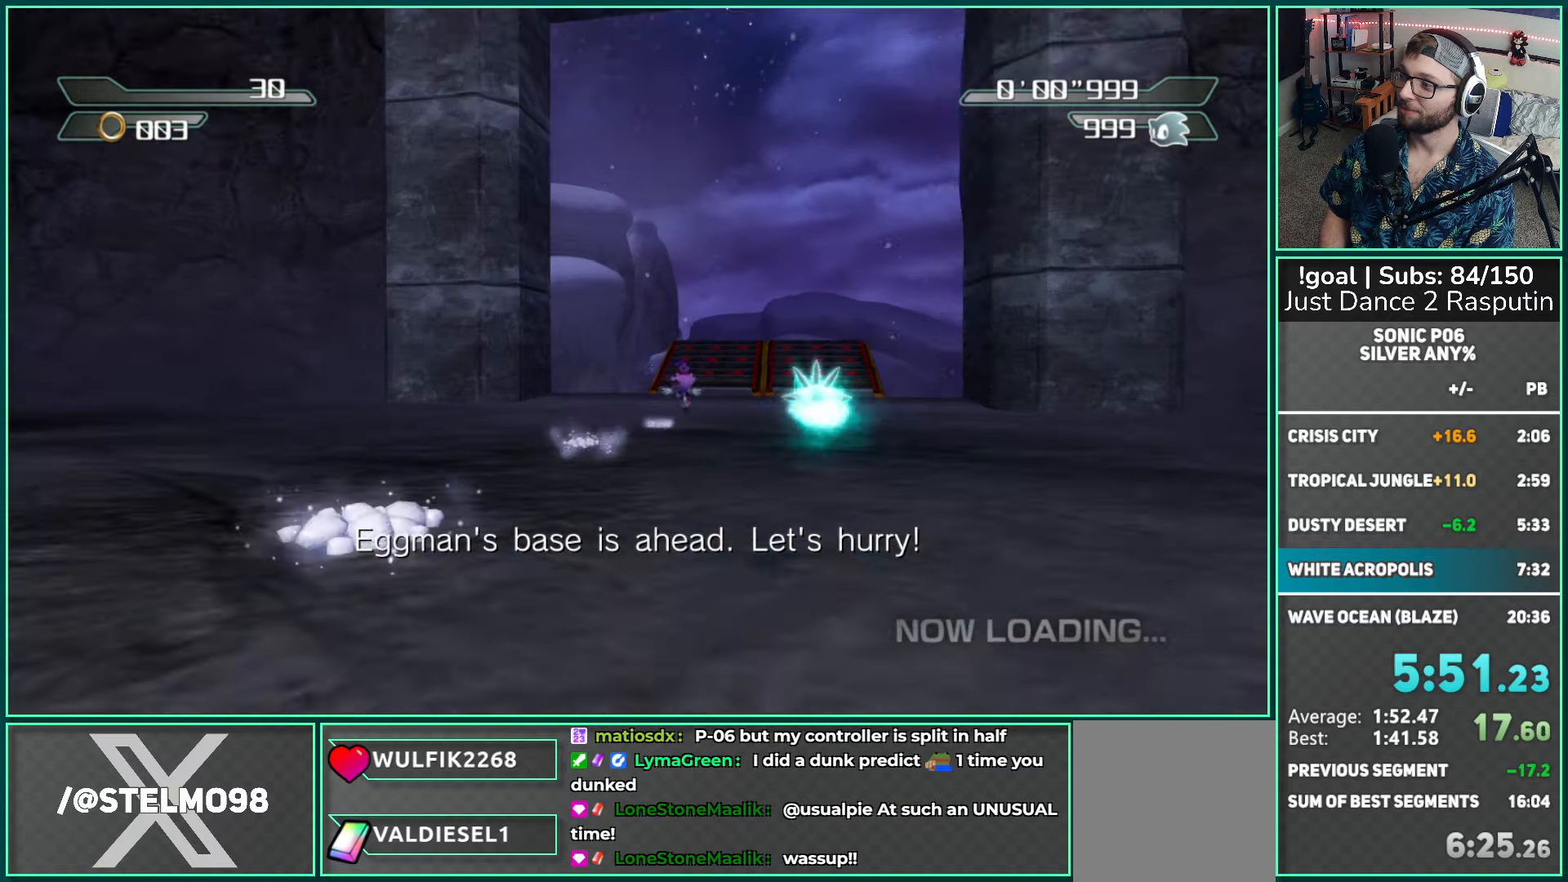
{"buttons": [], "left_stick": "up", "right_stick": "right", "events": [[217, "right_stick", "right"]]}
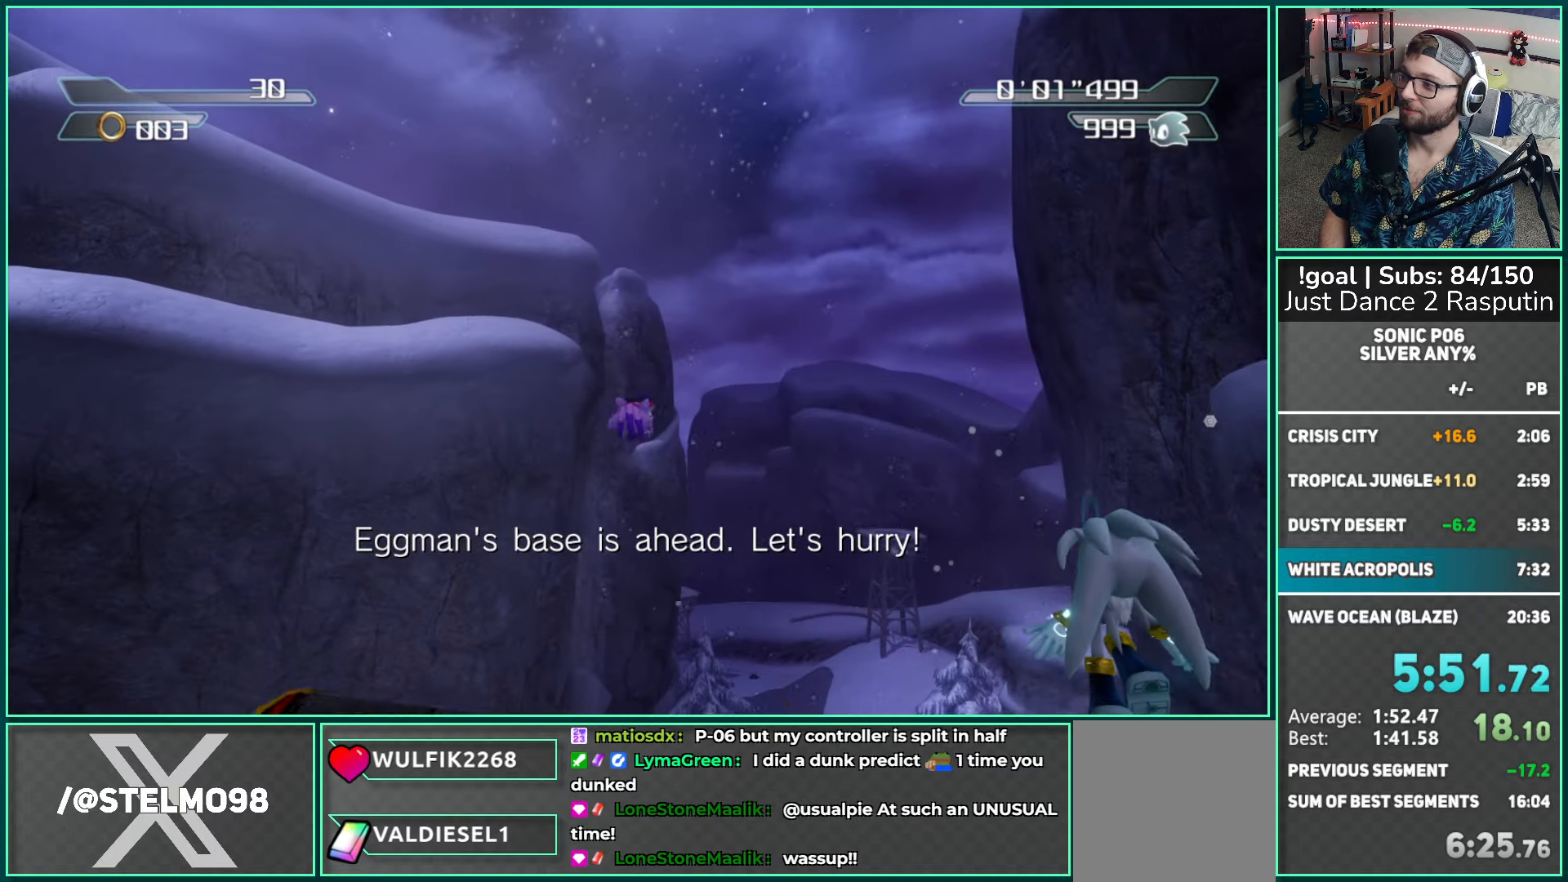
{"buttons": ["X"], "left_stick": "up-right", "right_stick": "right", "events": [[200, "left_stick", "up-right"], [333, "X", "down"], [400, "X", "up"], [500, "X", "down"]]}
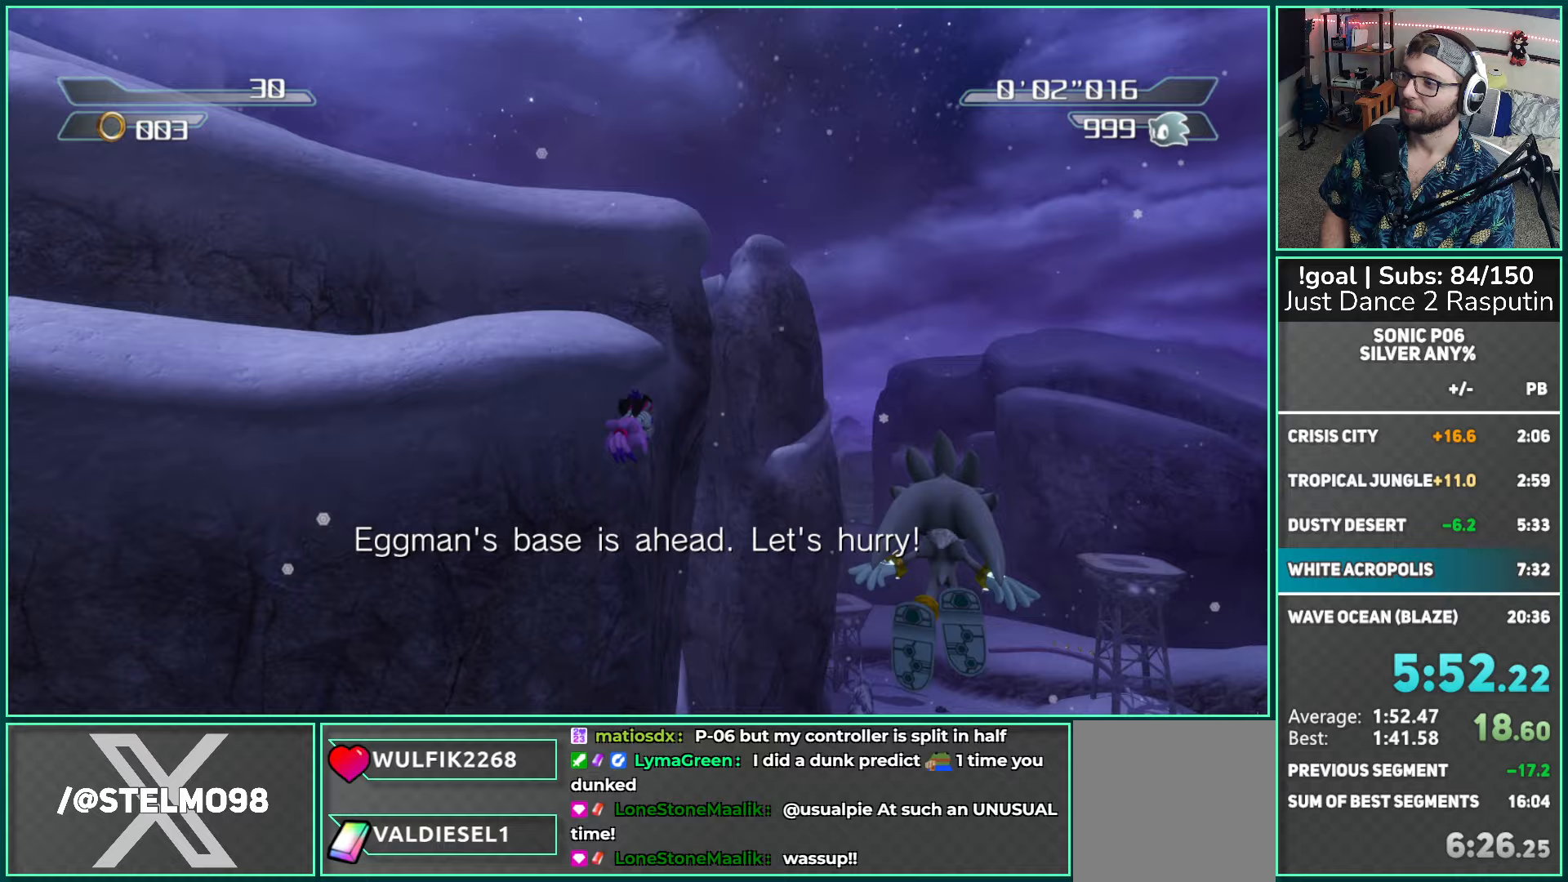
{"buttons": ["X"], "left_stick": "up-right", "right_stick": "right", "events": [[83, "X", "up"], [150, "X", "down"], [217, "X", "up"], [317, "X", "down"], [417, "X", "up"], [500, "X", "down"]]}
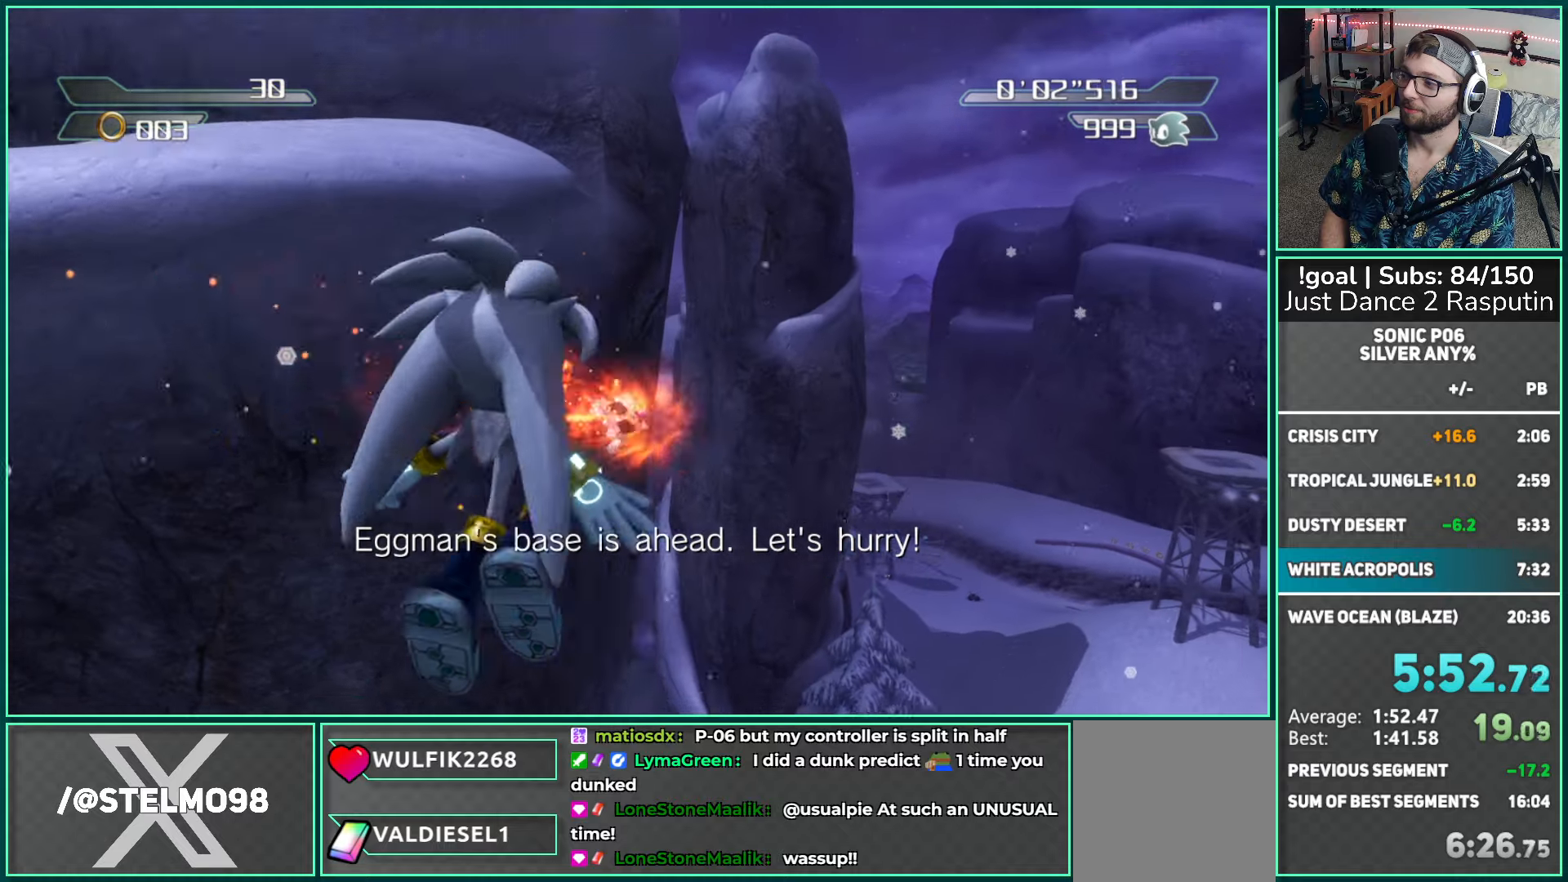
{"buttons": ["X"], "left_stick": "up-right", "right_stick": "right", "events": [[83, "X", "up"], [167, "X", "down"], [217, "X", "up"], [317, "X", "down"], [383, "X", "up"], [467, "X", "down"]]}
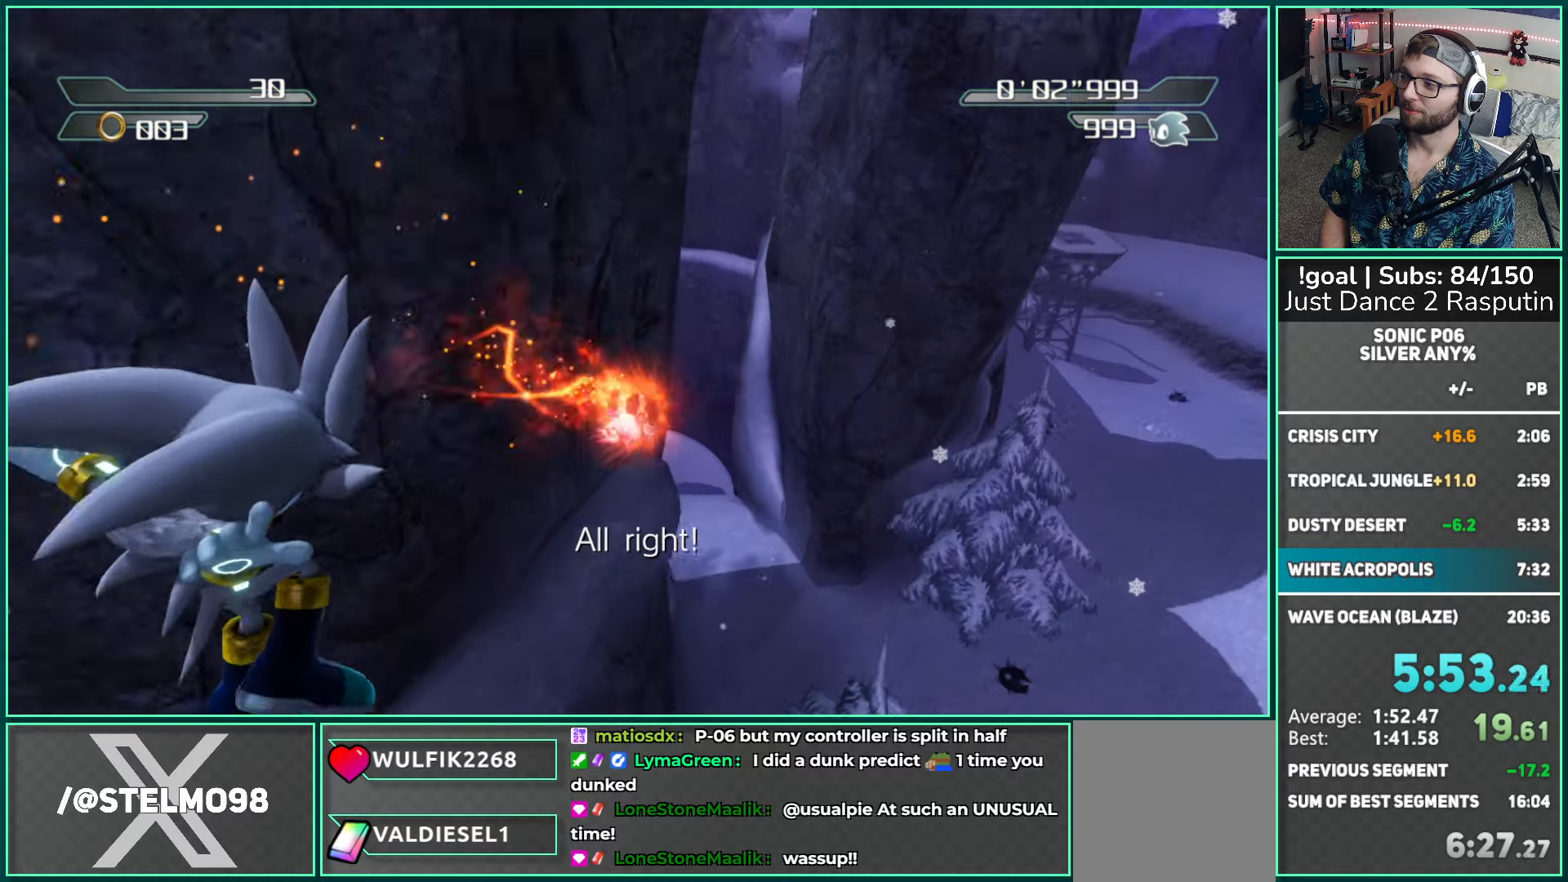
{"buttons": ["X"], "left_stick": "up-right", "right_stick": "right", "events": [[50, "X", "up"], [133, "X", "down"], [233, "X", "up"], [300, "X", "down"], [383, "X", "up"], [500, "X", "down"]]}
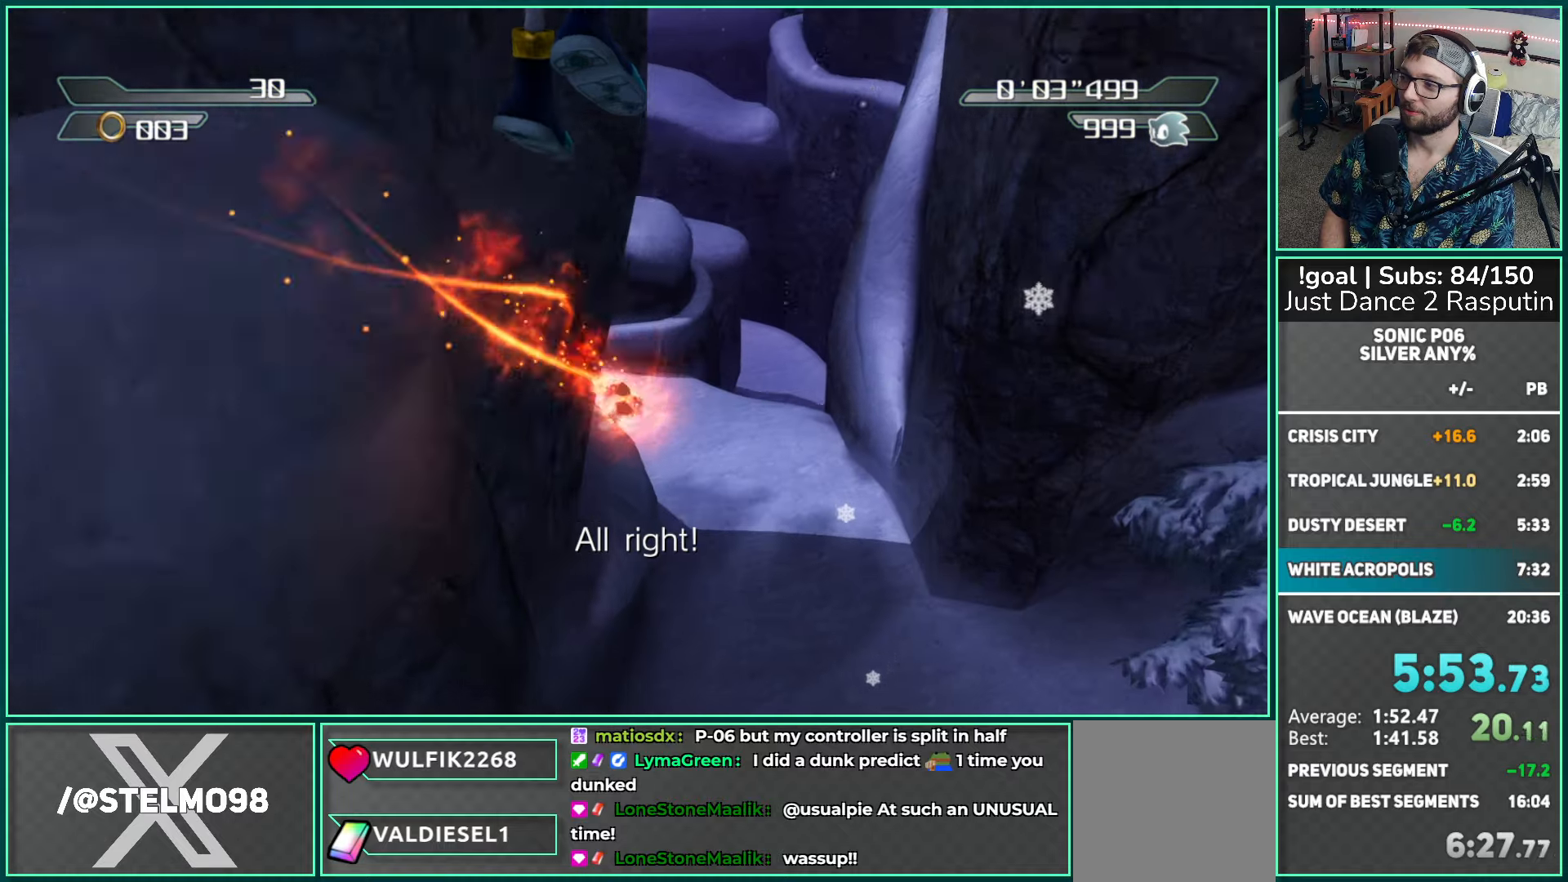
{"buttons": ["X"], "left_stick": "up-left", "right_stick": "right", "events": [[67, "X", "up"], [117, "left_stick", "up"], [150, "X", "down"], [217, "X", "up"], [317, "X", "down"], [383, "X", "up"], [383, "left_stick", "up-left"], [500, "X", "down"]]}
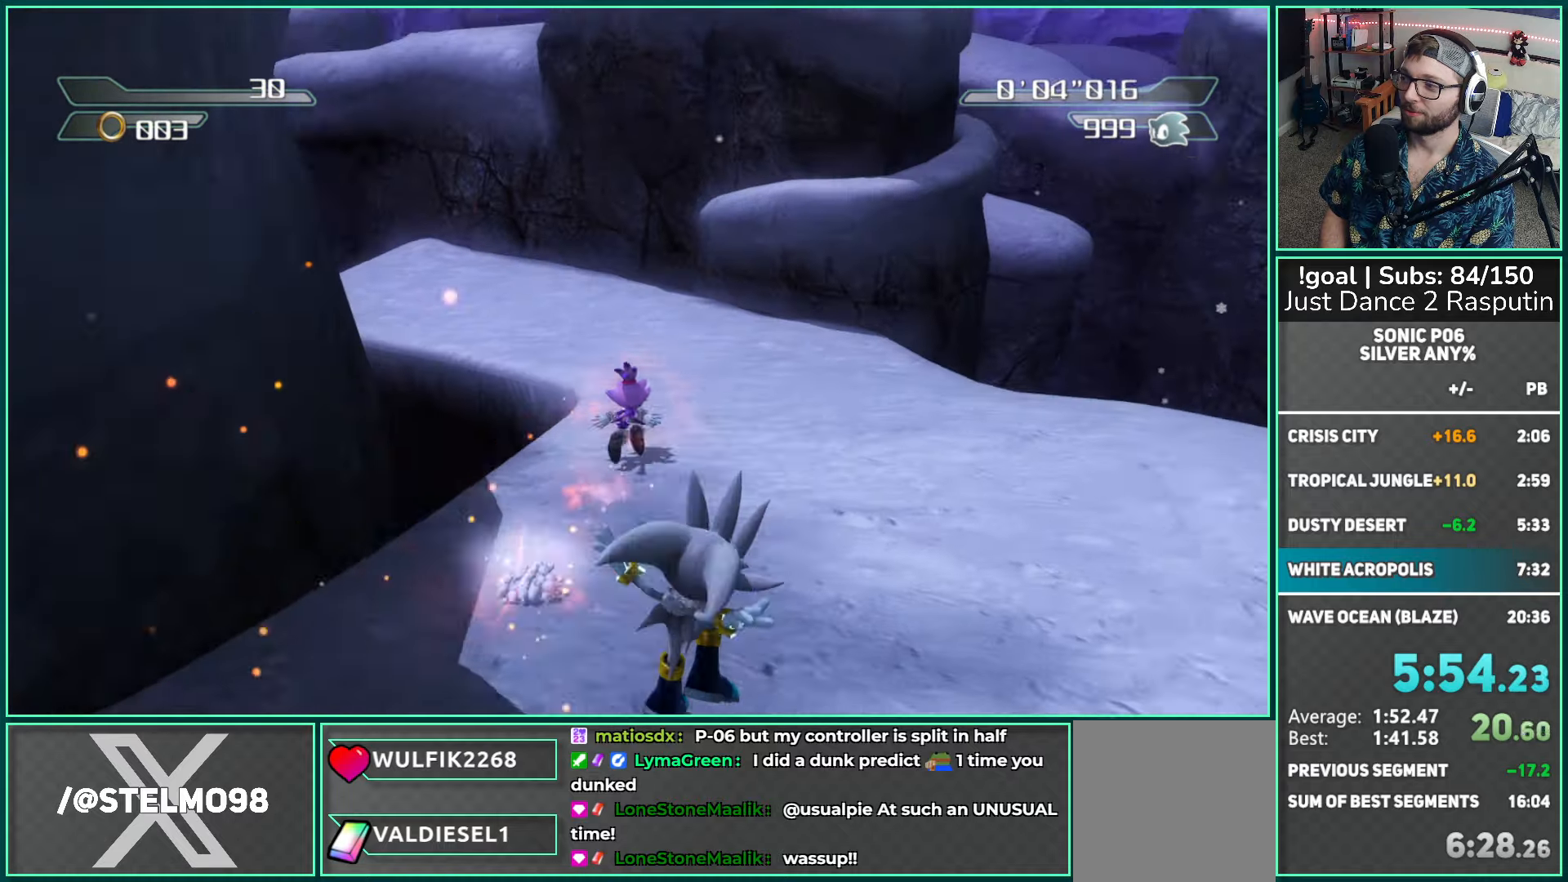
{"buttons": ["X"], "left_stick": "up", "right_stick": "center", "events": [[67, "X", "up"], [167, "X", "down"], [233, "X", "up"], [267, "right_stick", "center"], [333, "X", "down"], [417, "X", "up"], [467, "left_stick", "up"], [500, "X", "down"]]}